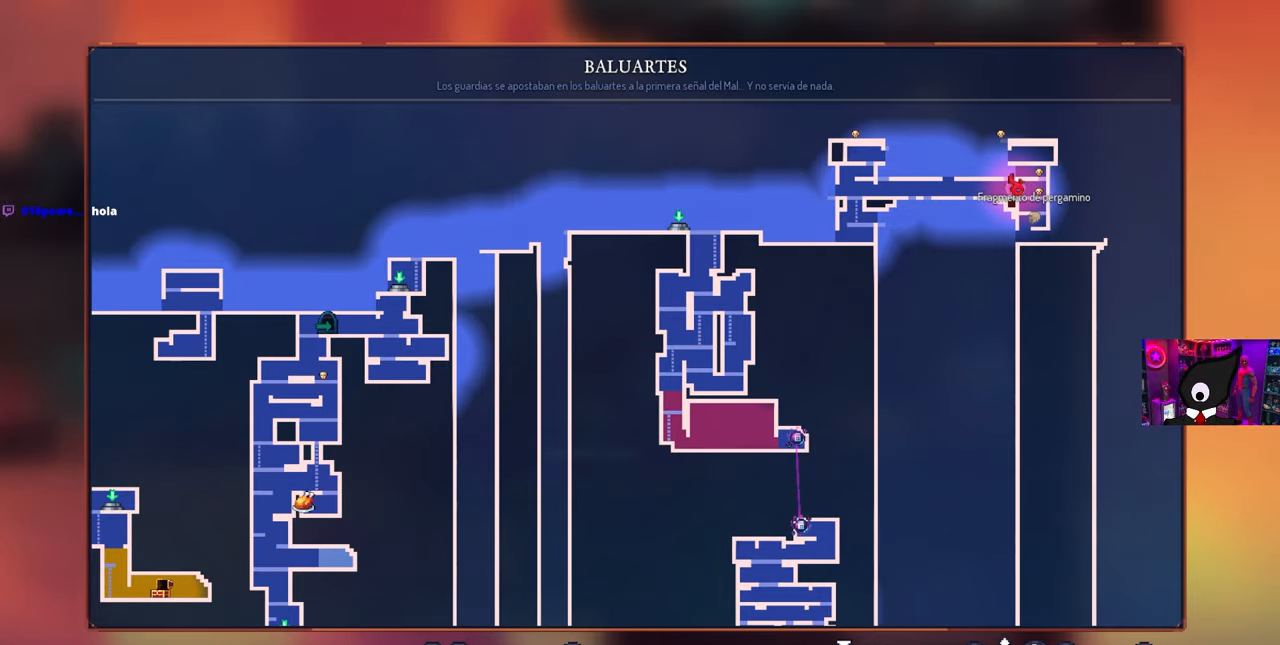
Gameplay with a controller (PlayStation layout); each line is a JSON object with the inputs held at the frame after it. "events" lists button and stick changes between this image and that frame as [ms after this image, input, new state], when the widget could be followed in between. Not read: R1.
{"buttons": ["DPAD_RIGHT"], "left_stick": "center", "right_stick": "center", "events": [[367, "CIRCLE", "down"], [417, "DPAD_RIGHT", "down"], [483, "CIRCLE", "up"]]}
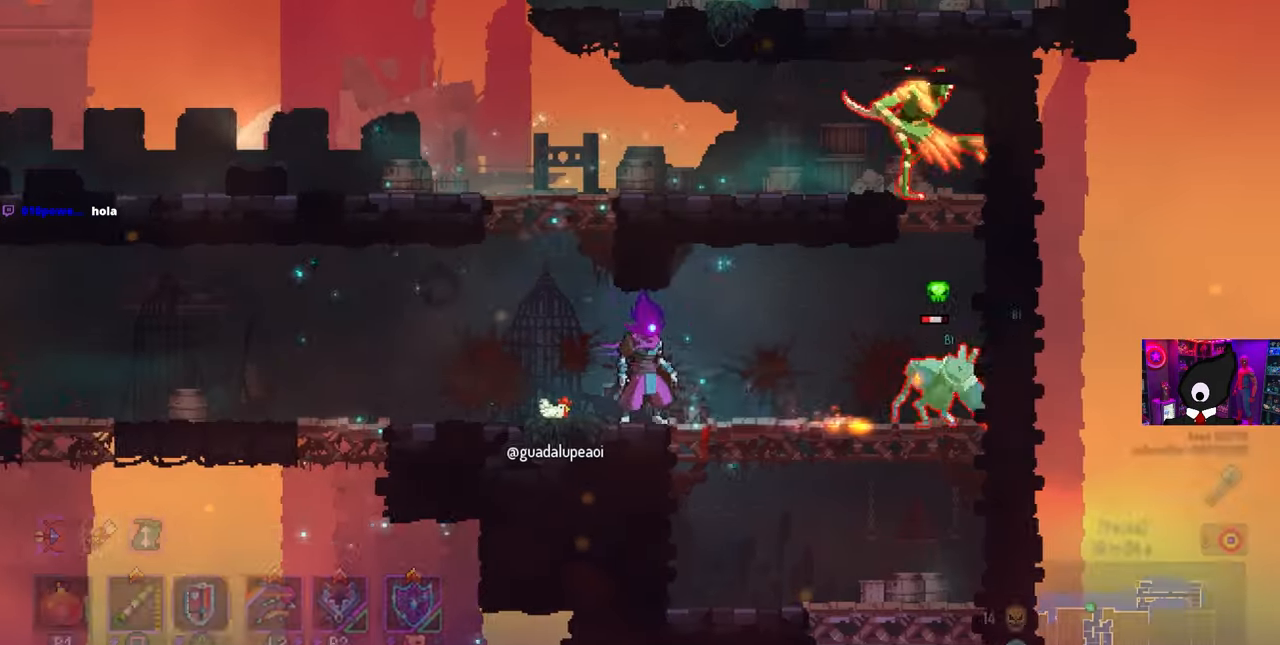
{"buttons": [], "left_stick": "center", "right_stick": "center", "events": [[283, "CIRCLE", "down"], [333, "CIRCLE", "up"], [417, "DPAD_RIGHT", "up"]]}
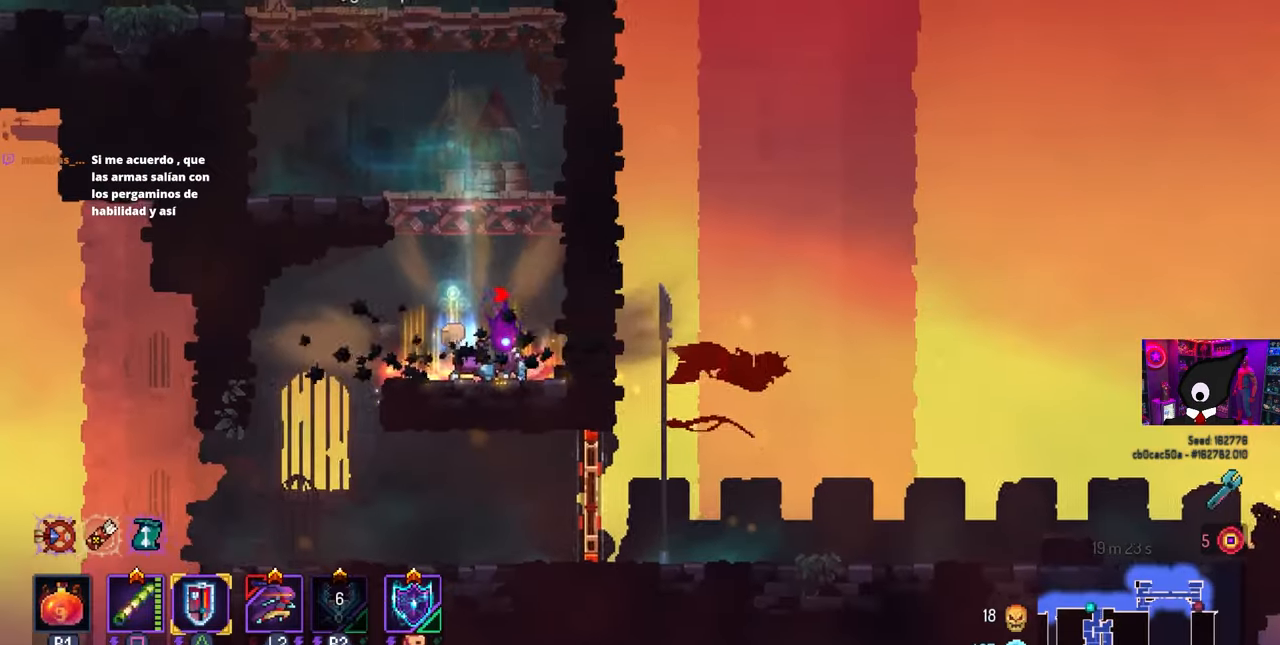
{"buttons": [], "left_stick": "center", "right_stick": "center", "events": [[150, "DPAD_LEFT", "down"], [500, "DPAD_LEFT", "up"]]}
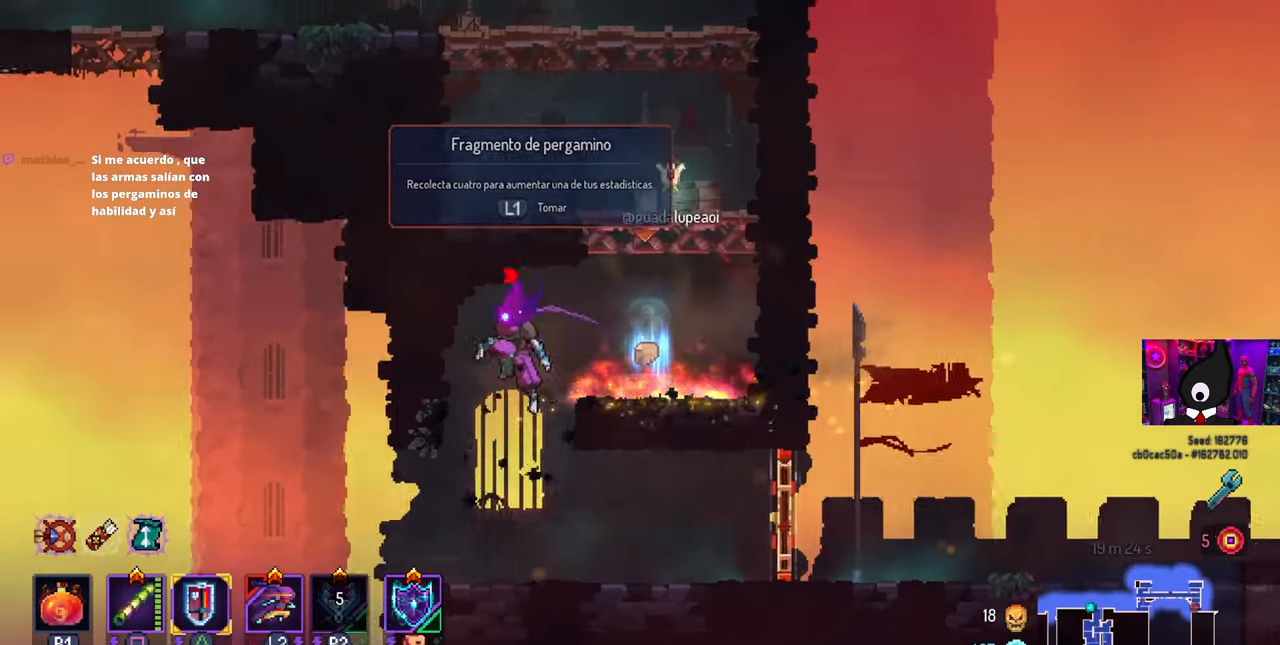
{"buttons": [], "left_stick": "center", "right_stick": "center", "events": []}
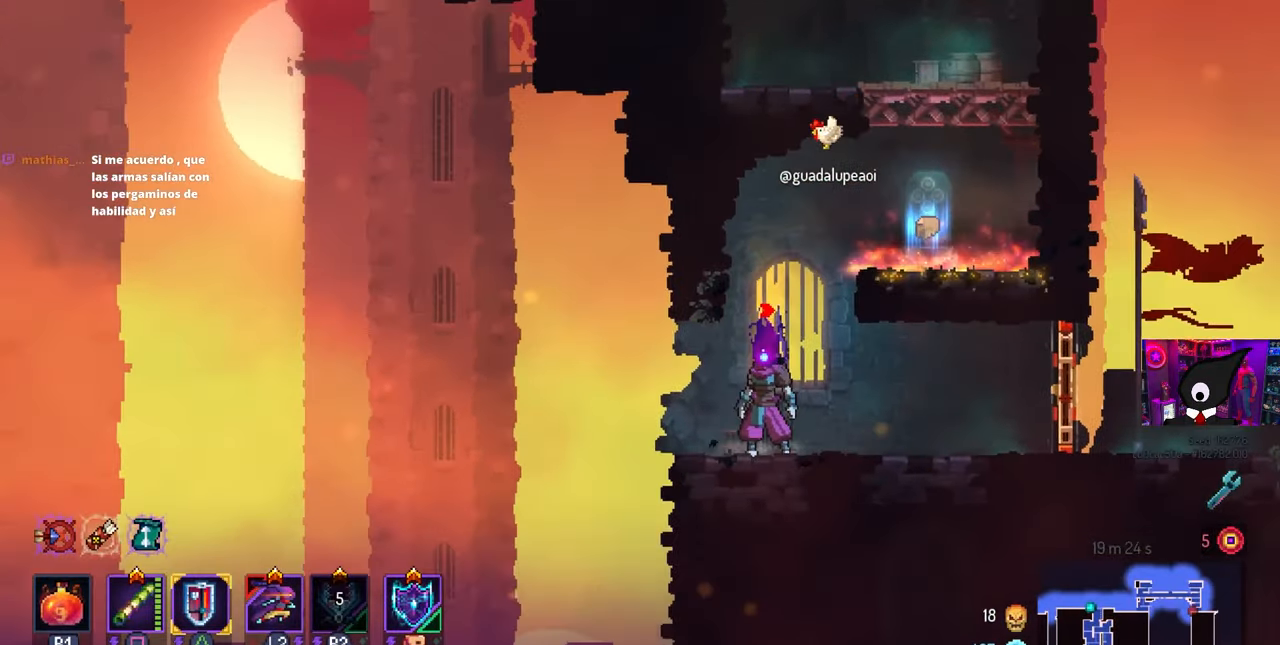
{"buttons": [], "left_stick": "center", "right_stick": "center", "events": [[83, "CROSS", "down"], [150, "CROSS", "up"], [150, "DPAD_RIGHT", "down"], [233, "CROSS", "down"], [317, "CROSS", "up"], [500, "DPAD_RIGHT", "up"]]}
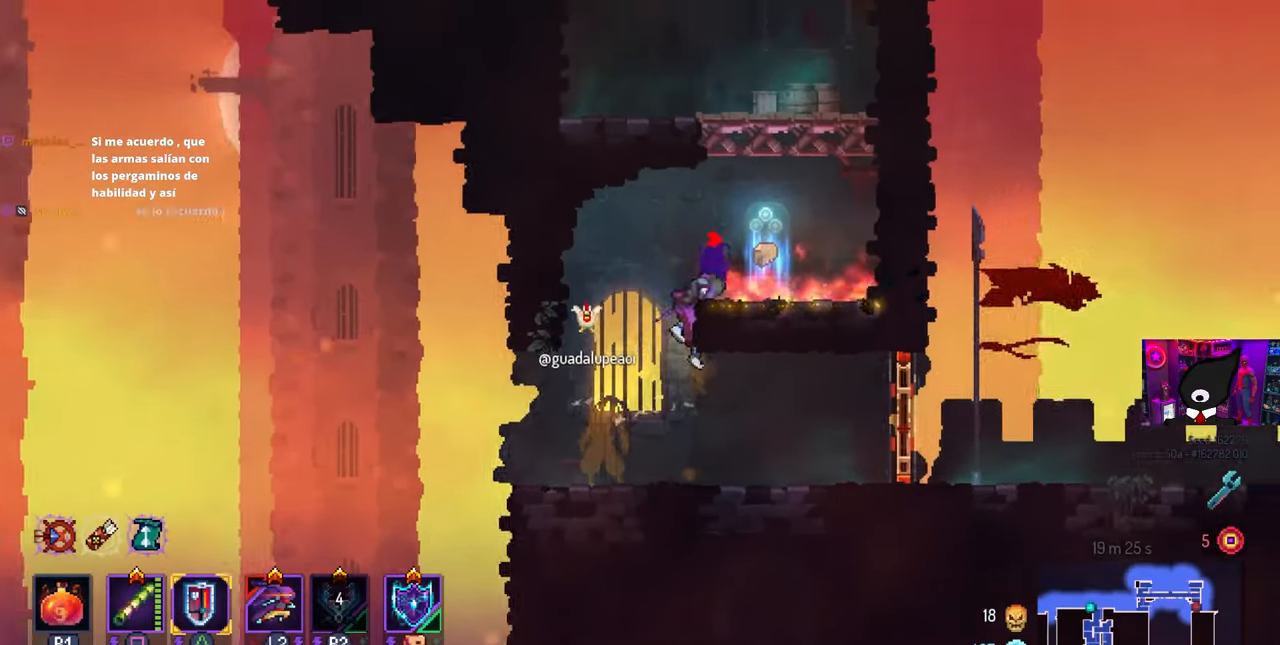
{"buttons": [], "left_stick": "center", "right_stick": "center", "events": [[183, "L1", "down"], [283, "L1", "up"]]}
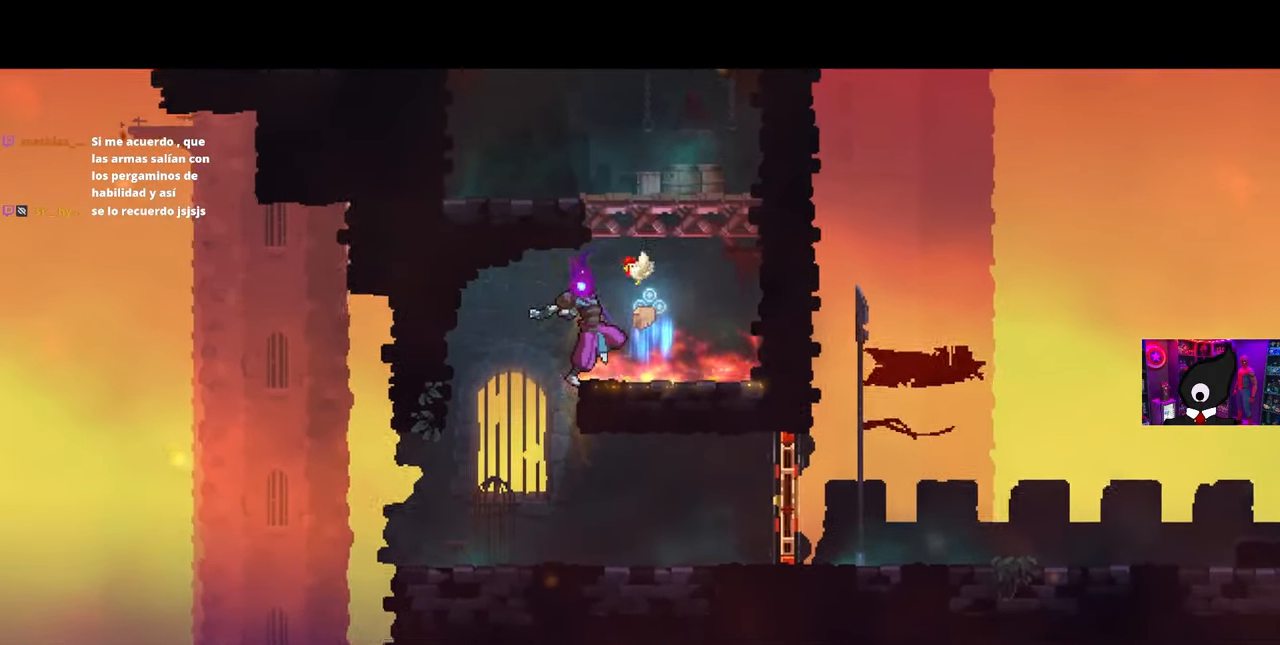
{"buttons": [], "left_stick": "center", "right_stick": "center", "events": []}
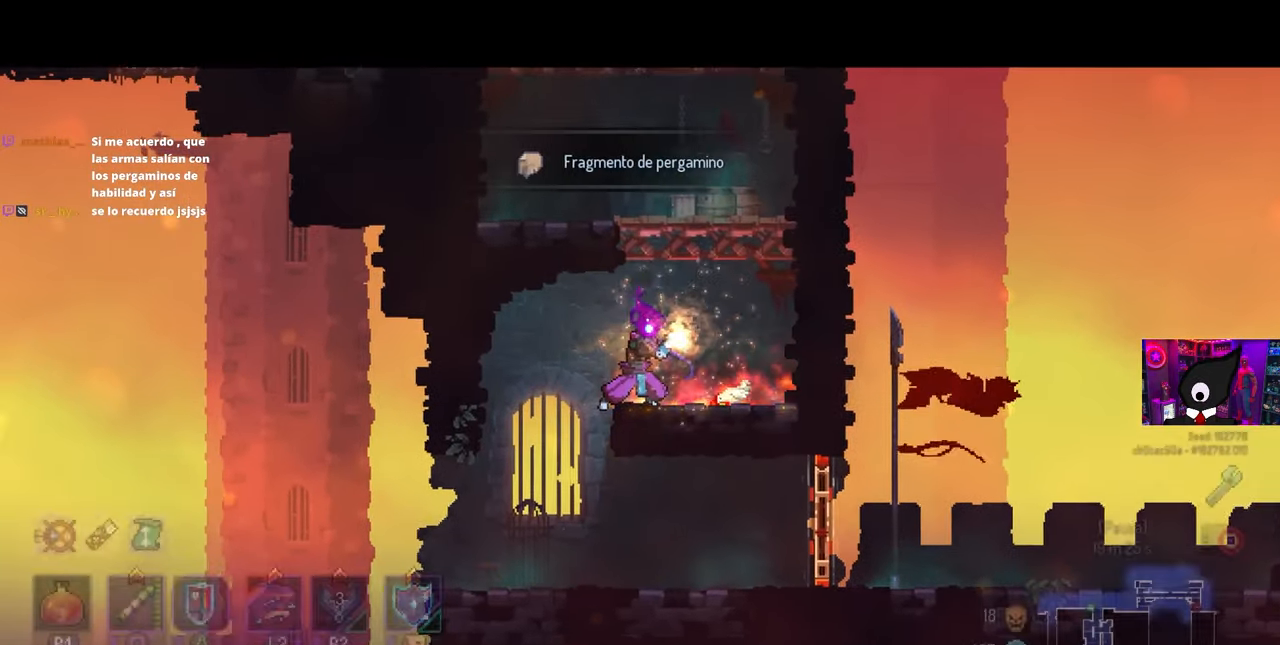
{"buttons": ["L3"], "left_stick": "center", "right_stick": "center", "events": [[250, "L3", "down"], [383, "L3", "up"], [500, "L3", "down"]]}
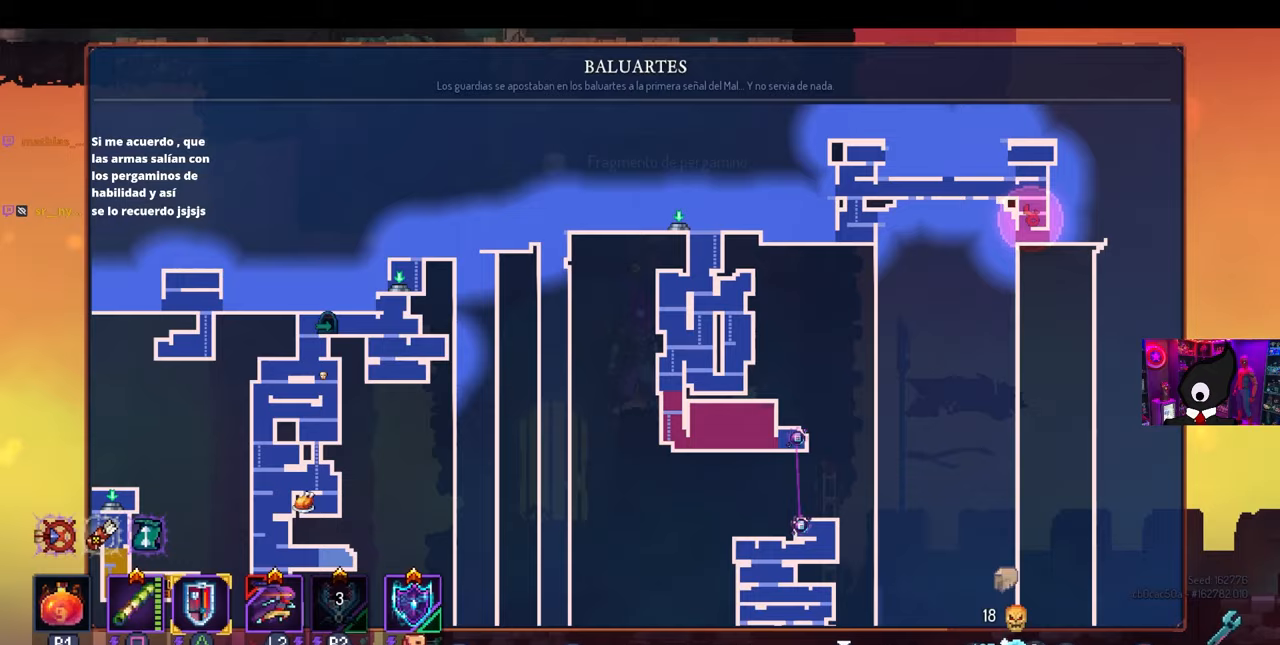
{"buttons": ["START"], "left_stick": "center", "right_stick": "center", "events": [[133, "L3", "up"], [283, "CIRCLE", "down"], [350, "CIRCLE", "up"], [483, "START", "down"]]}
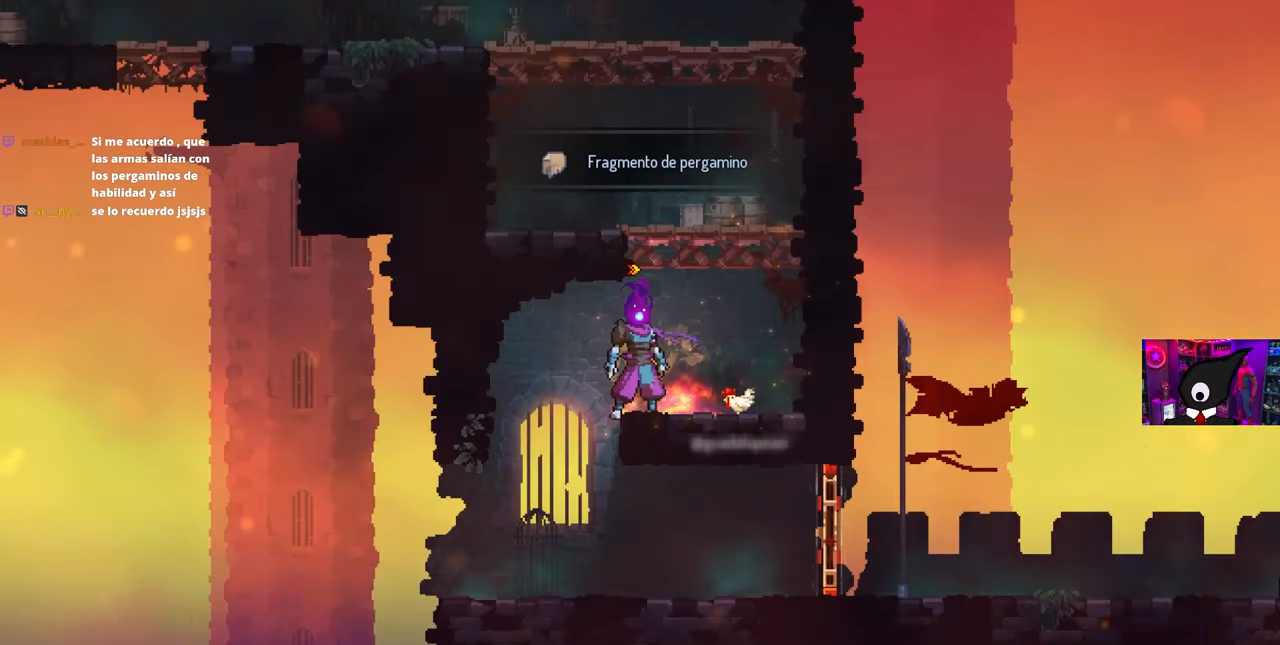
{"buttons": [], "left_stick": "center", "right_stick": "center", "events": [[100, "START", "up"]]}
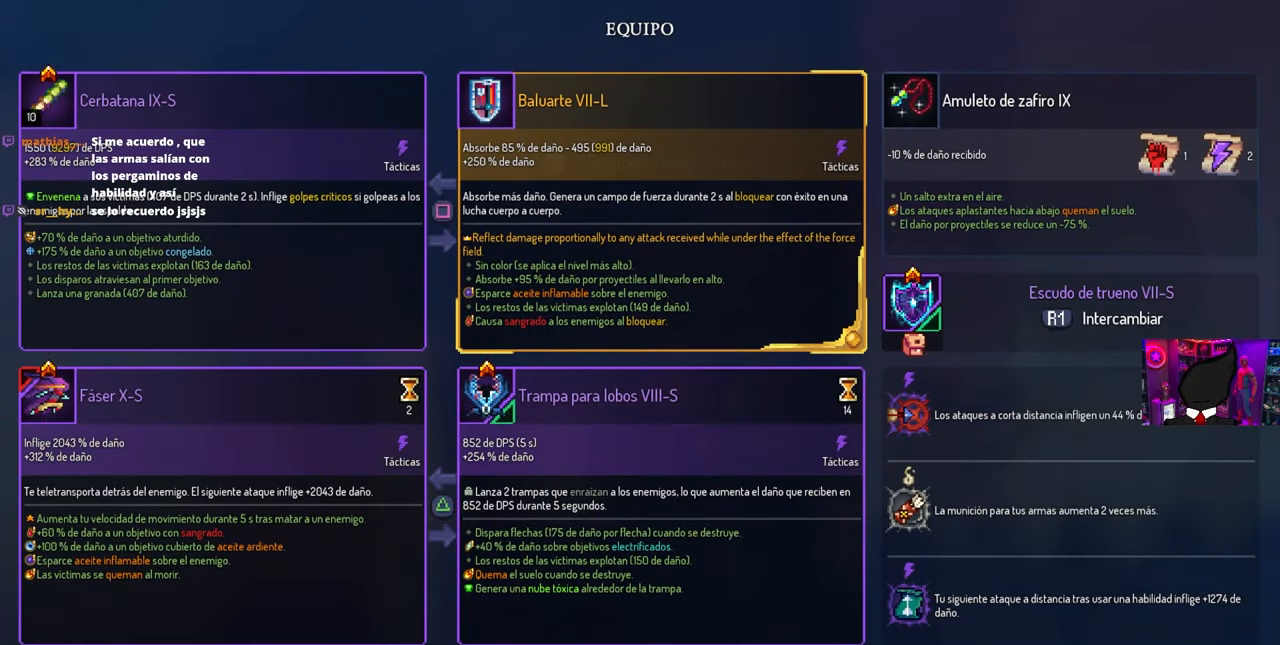
{"buttons": [], "left_stick": "center", "right_stick": "center", "events": []}
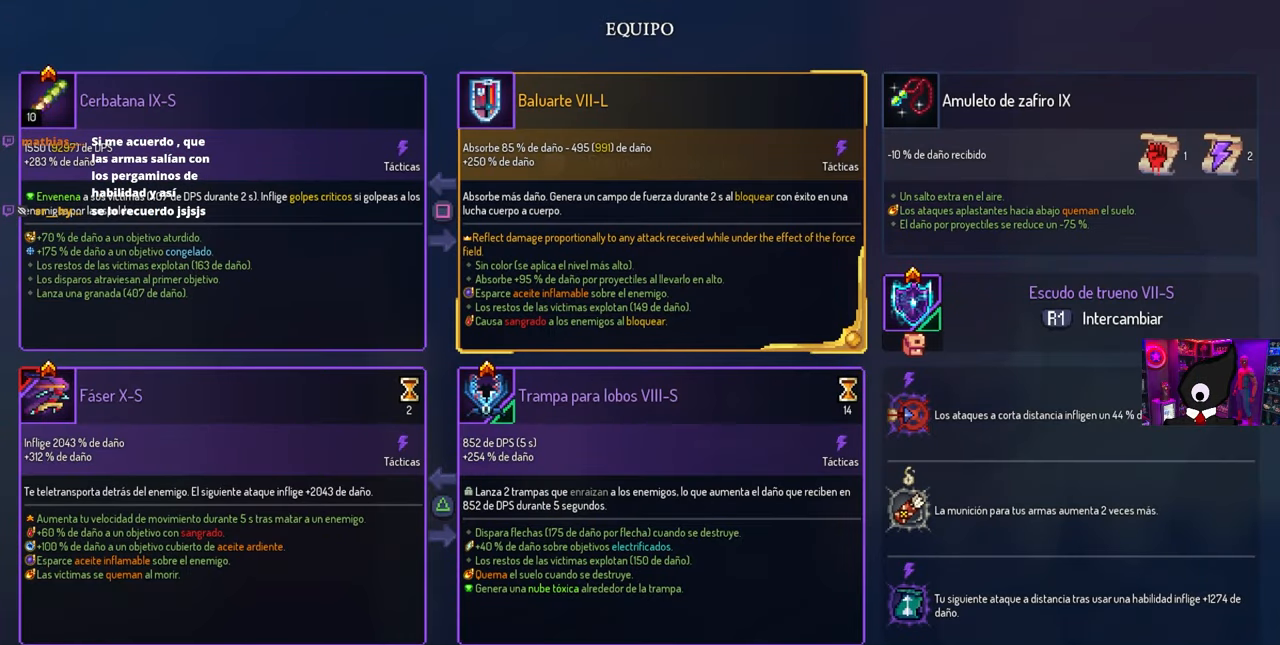
{"buttons": [], "left_stick": "center", "right_stick": "center", "events": []}
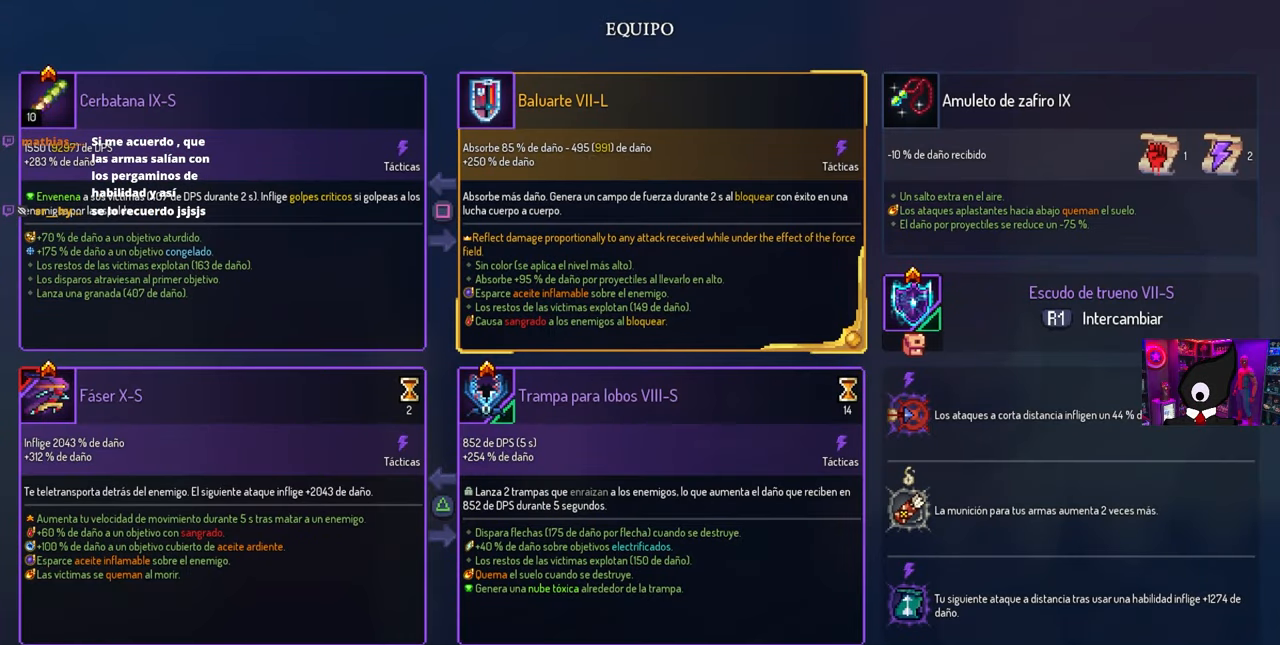
{"buttons": [], "left_stick": "center", "right_stick": "center", "events": []}
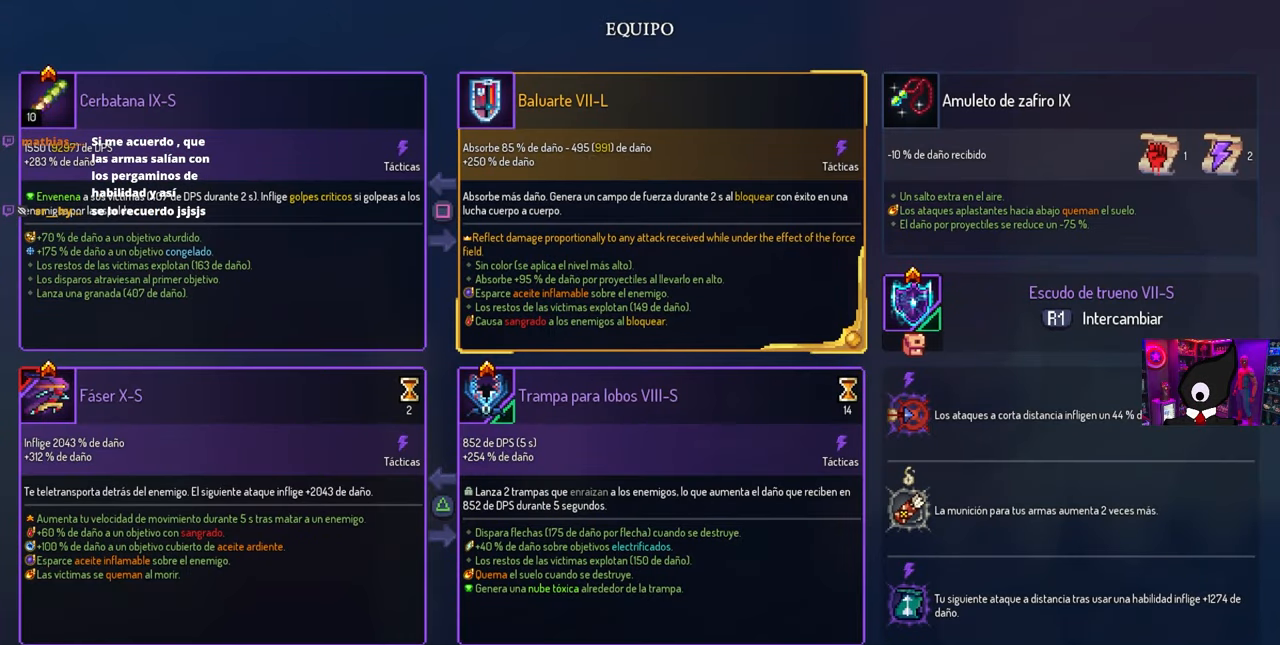
{"buttons": [], "left_stick": "center", "right_stick": "center", "events": []}
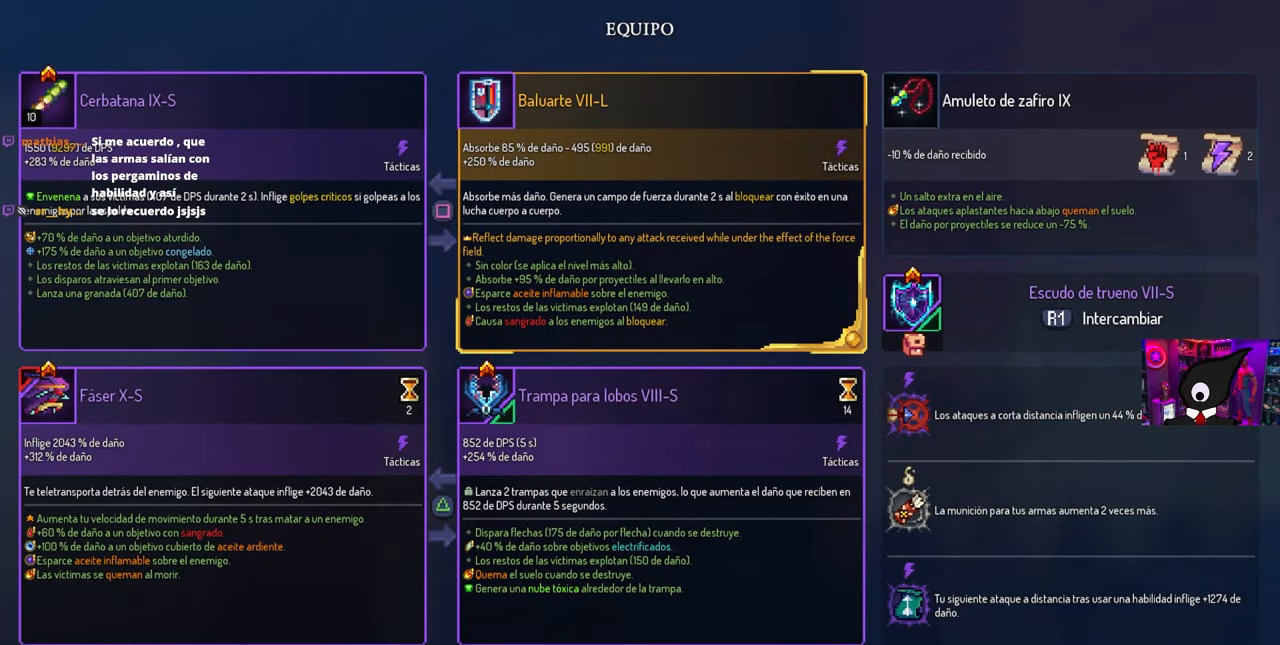
{"buttons": [], "left_stick": "center", "right_stick": "center", "events": []}
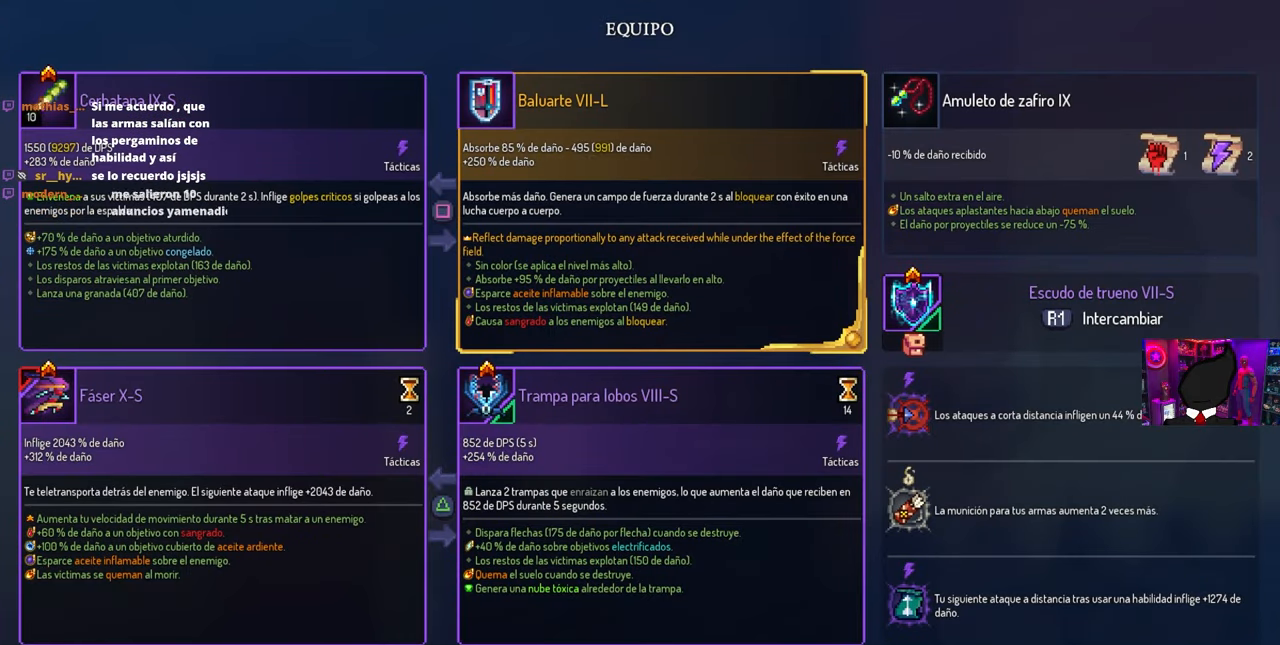
{"buttons": [], "left_stick": "center", "right_stick": "center", "events": []}
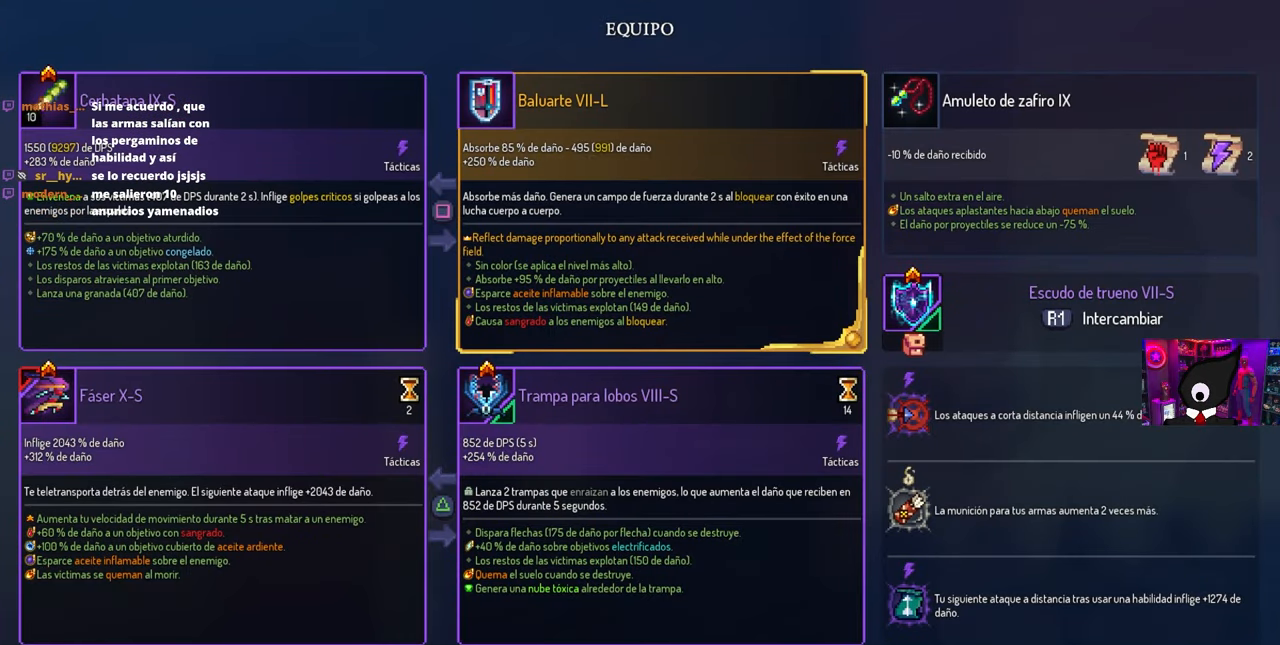
{"buttons": ["DPAD_LEFT"], "left_stick": "center", "right_stick": "center", "events": [[483, "DPAD_LEFT", "down"]]}
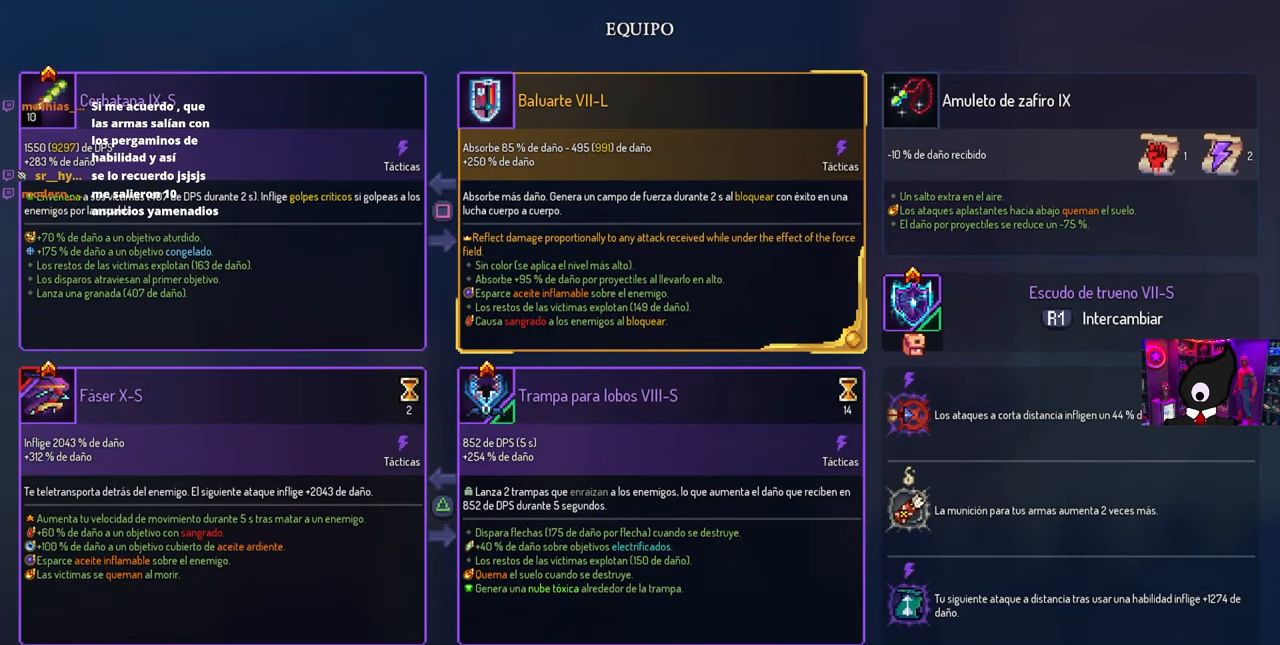
{"buttons": ["DPAD_RIGHT"], "left_stick": "center", "right_stick": "center", "events": [[50, "CIRCLE", "down"], [100, "CIRCLE", "up"], [350, "DPAD_LEFT", "up"], [500, "DPAD_RIGHT", "down"]]}
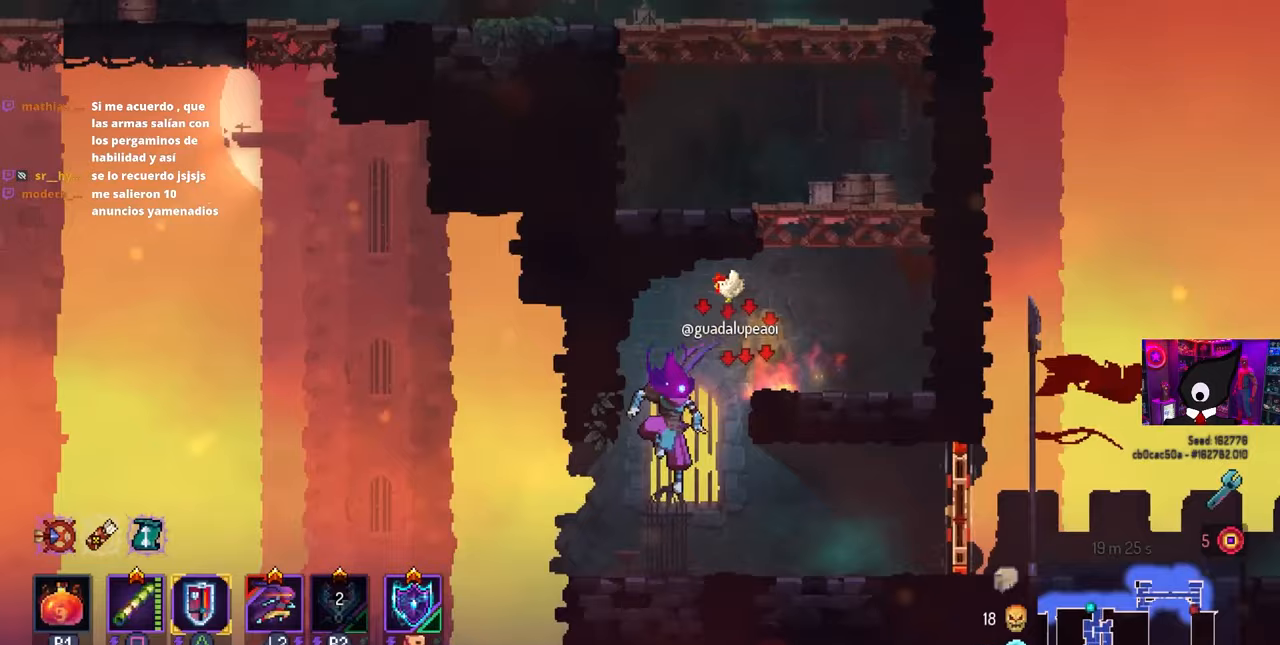
{"buttons": ["L1", "DPAD_RIGHT"], "left_stick": "center", "right_stick": "center", "events": [[100, "CIRCLE", "down"], [283, "CIRCLE", "up"], [400, "L1", "down"]]}
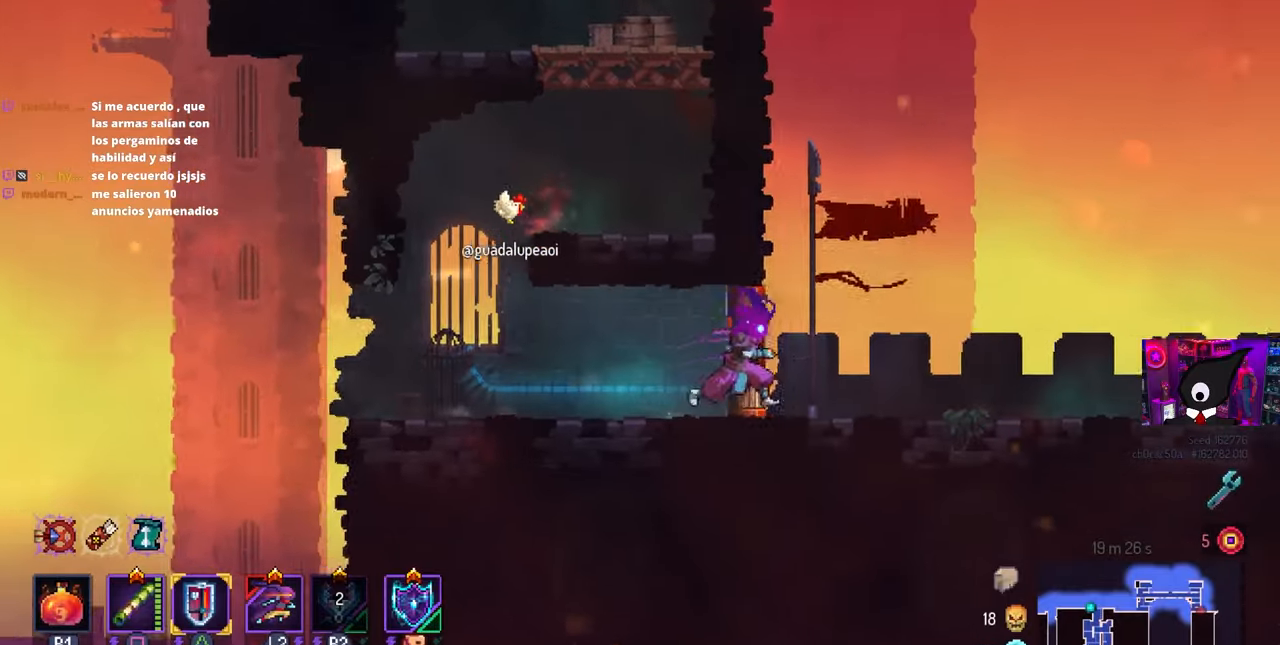
{"buttons": ["DPAD_RIGHT"], "left_stick": "center", "right_stick": "center", "events": [[17, "L1", "up"]]}
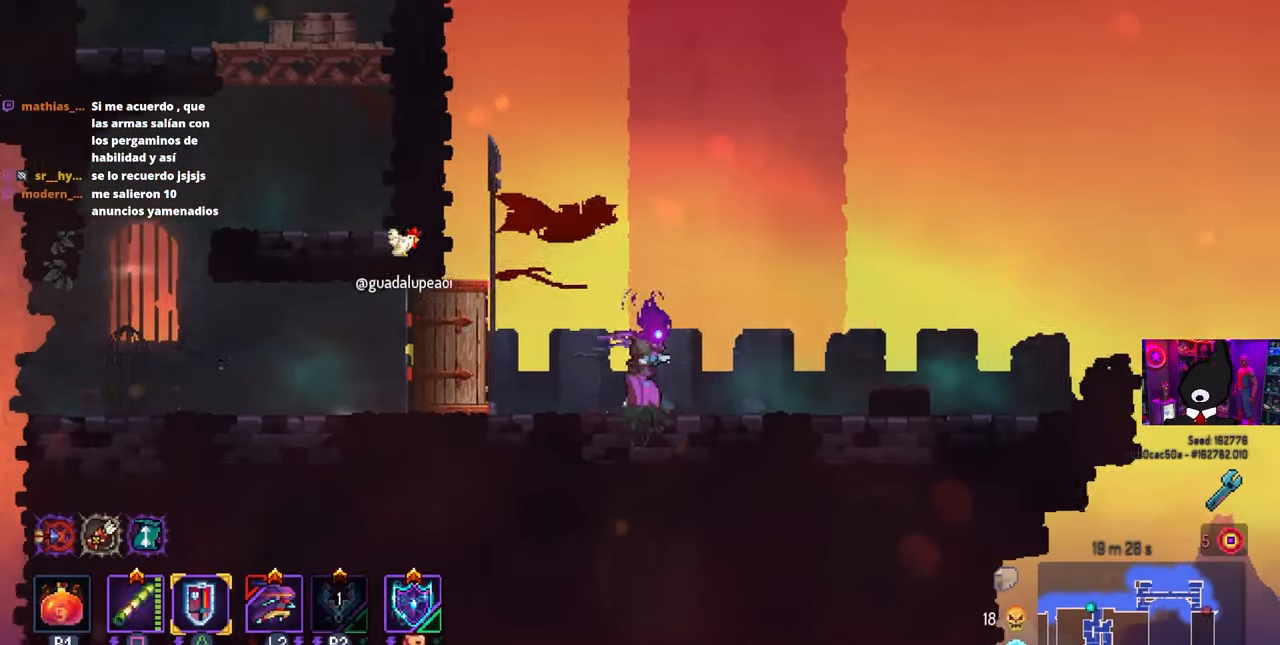
{"buttons": ["DPAD_RIGHT"], "left_stick": "center", "right_stick": "center", "events": []}
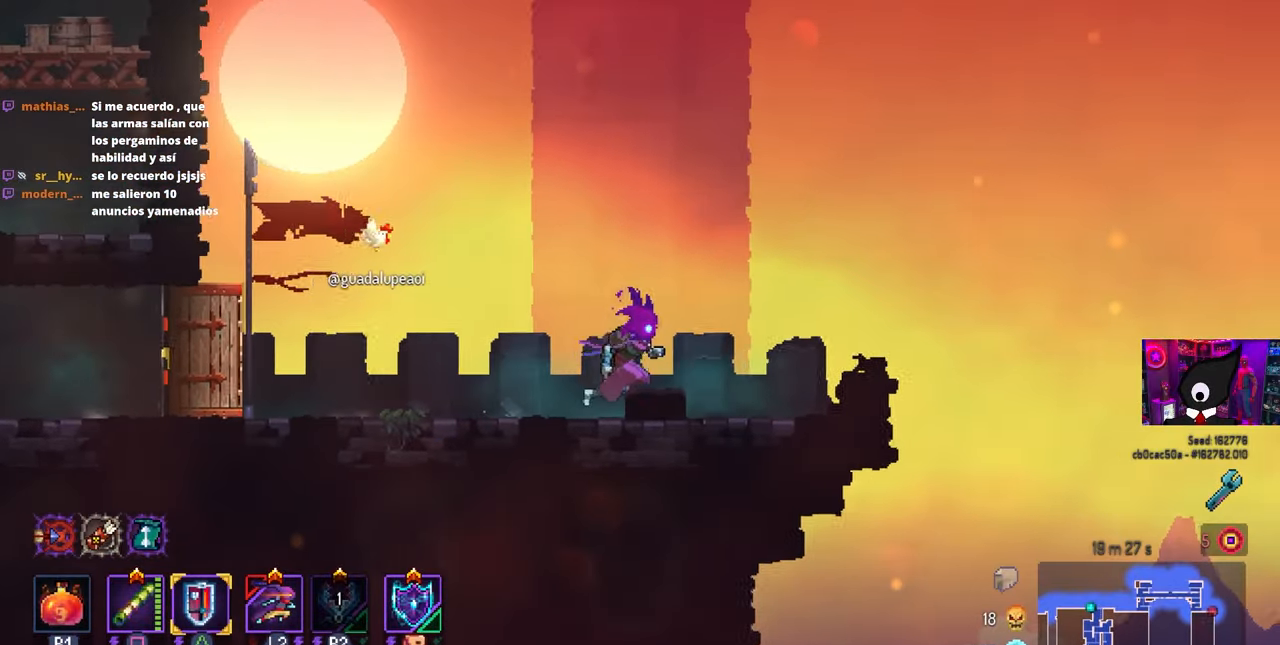
{"buttons": [], "left_stick": "center", "right_stick": "center", "events": [[183, "CROSS", "down"], [317, "CROSS", "up"], [483, "DPAD_RIGHT", "up"]]}
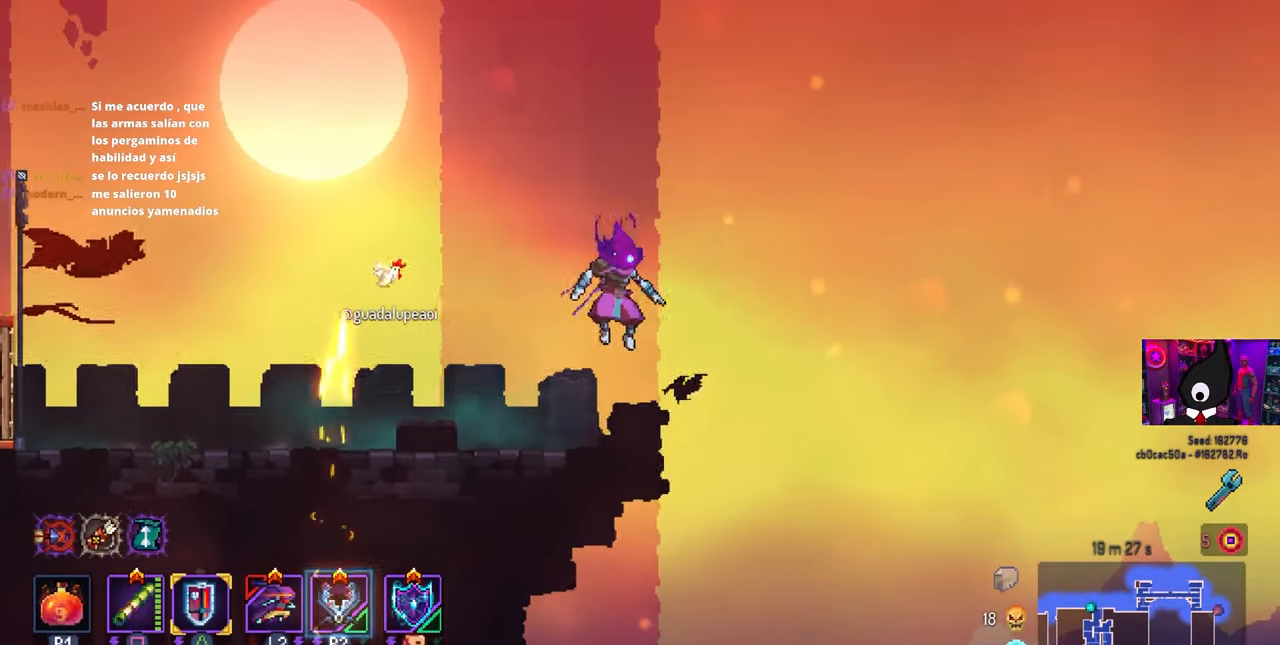
{"buttons": ["DPAD_RIGHT"], "left_stick": "center", "right_stick": "center", "events": [[133, "R3", "down"], [283, "R3", "up"], [400, "DPAD_RIGHT", "down"]]}
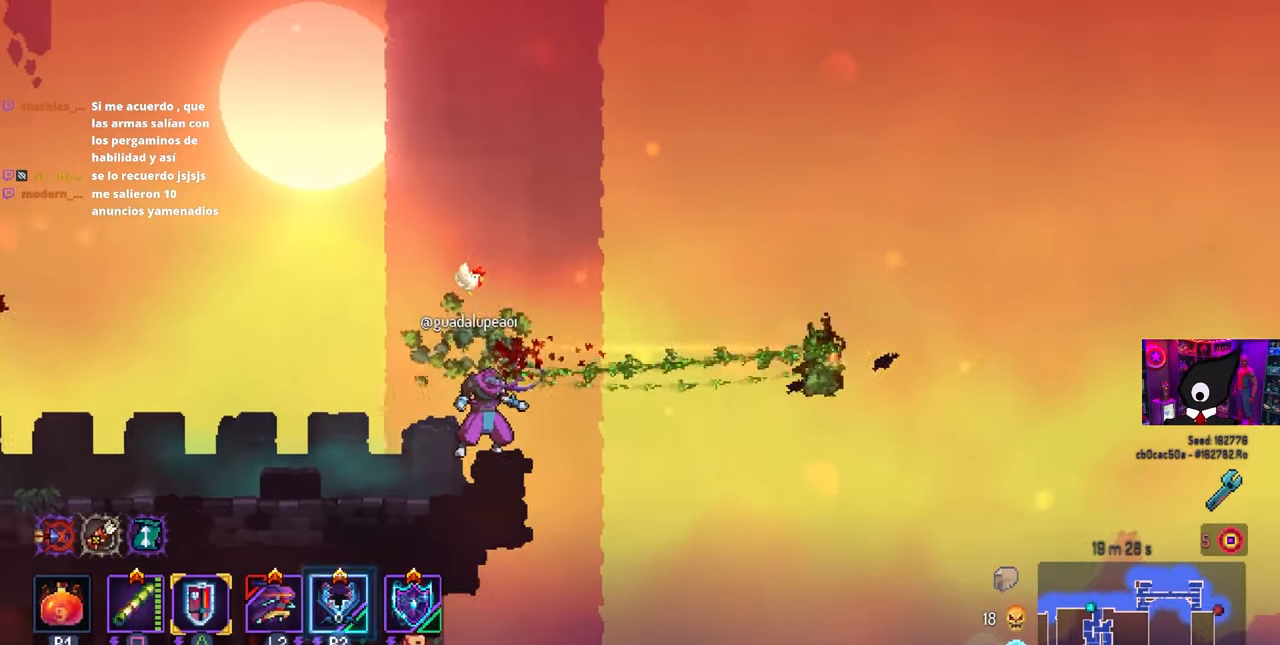
{"buttons": ["DPAD_RIGHT"], "left_stick": "center", "right_stick": "center", "events": []}
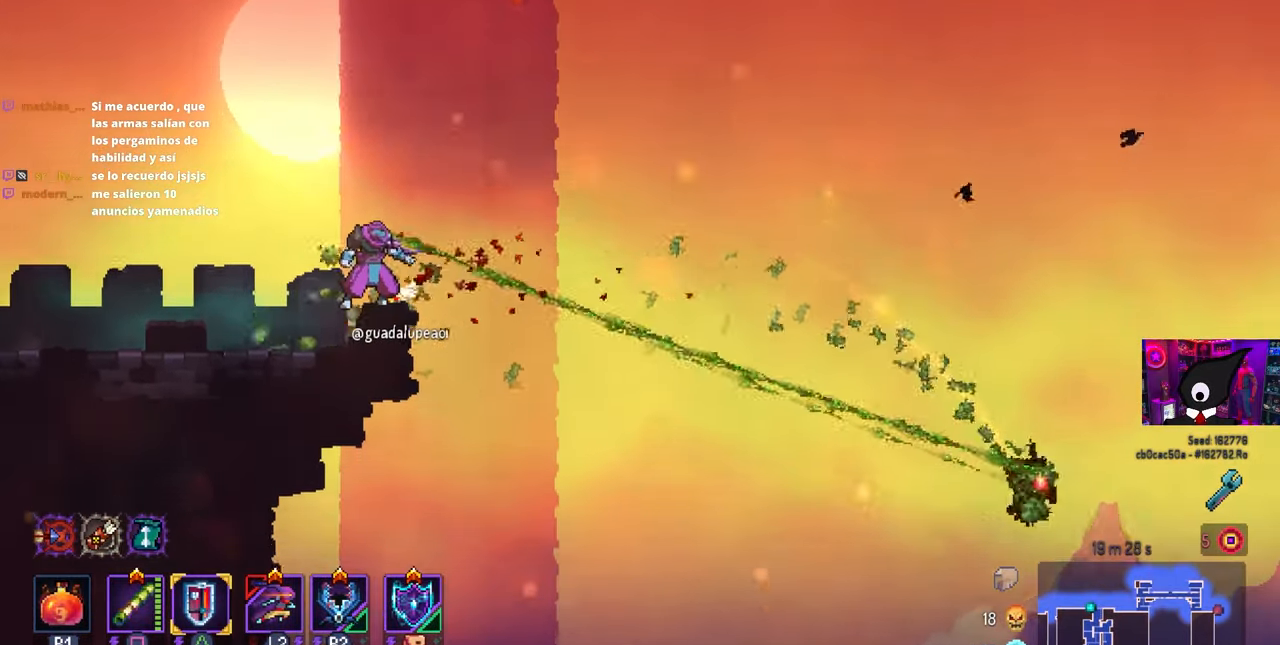
{"buttons": ["DPAD_LEFT"], "left_stick": "center", "right_stick": "center", "events": [[67, "DPAD_DOWN", "down"], [67, "DPAD_RIGHT", "up"], [183, "DPAD_LEFT", "down"], [200, "CROSS", "down"], [367, "CROSS", "up"], [433, "DPAD_DOWN", "up"]]}
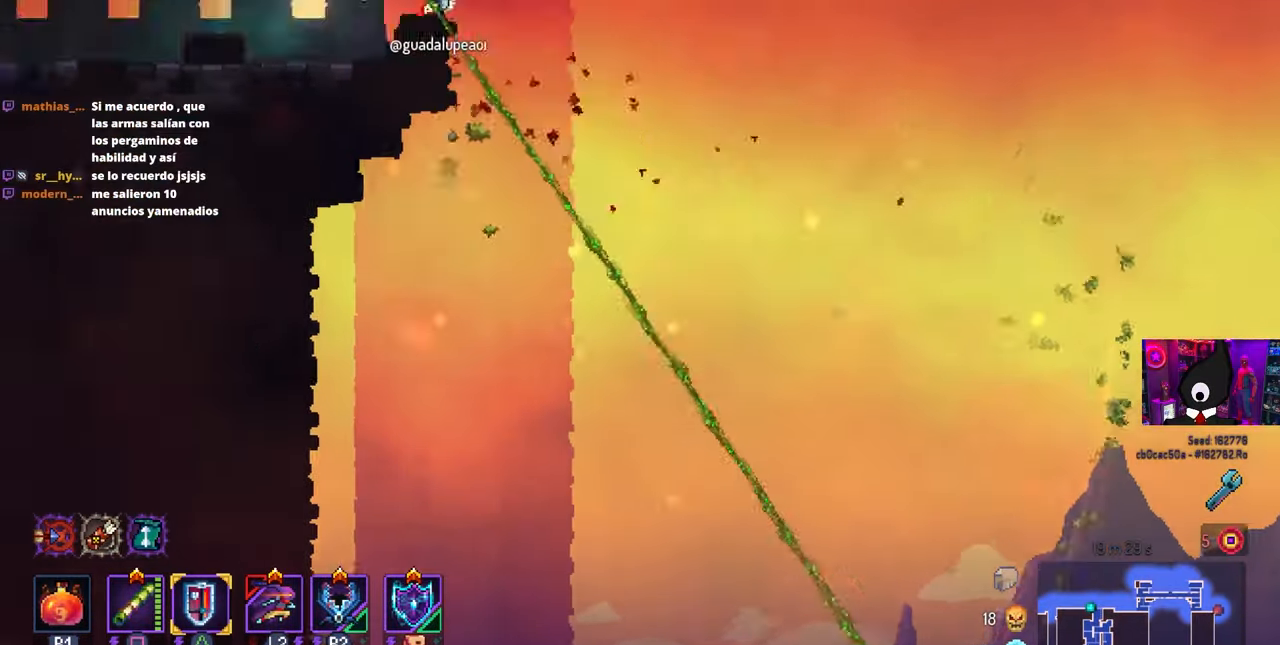
{"buttons": ["CIRCLE", "DPAD_LEFT"], "left_stick": "center", "right_stick": "center", "events": [[433, "CIRCLE", "down"]]}
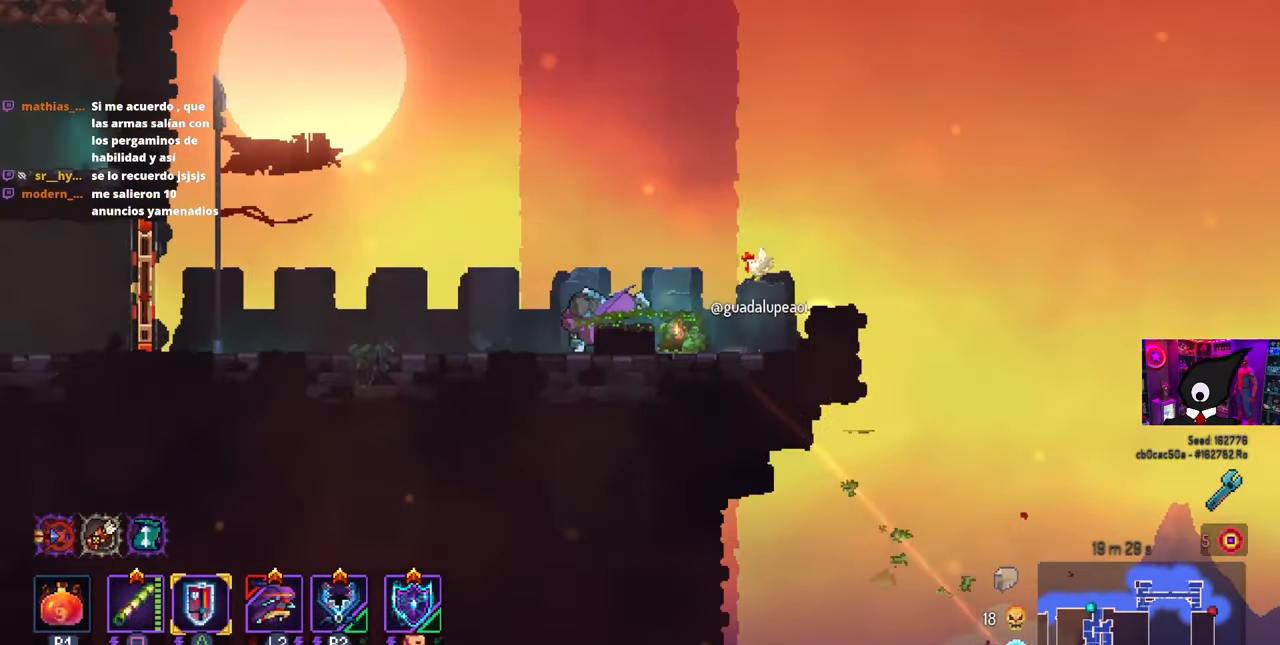
{"buttons": ["DPAD_RIGHT"], "left_stick": "center", "right_stick": "center", "events": [[50, "CIRCLE", "up"], [217, "DPAD_LEFT", "up"], [300, "CROSS", "down"], [333, "DPAD_RIGHT", "down"], [400, "CROSS", "up"]]}
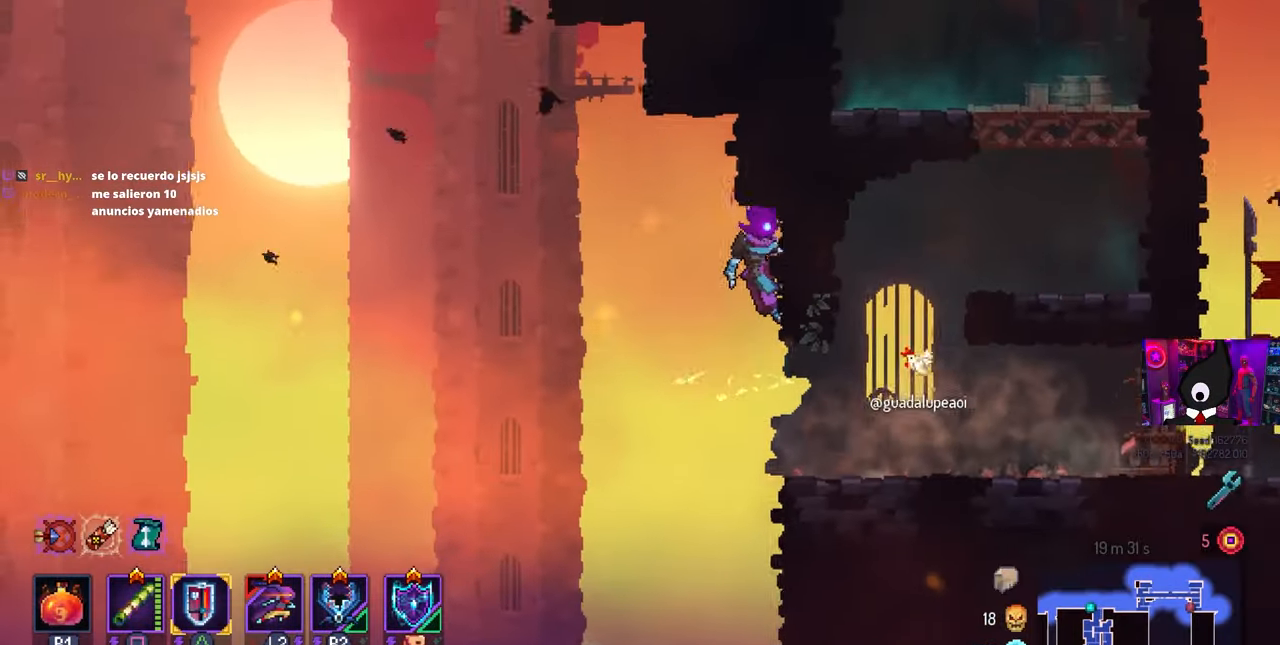
{"buttons": [], "left_stick": "center", "right_stick": "center", "events": [[100, "DPAD_RIGHT", "up"], [250, "CROSS", "down"], [467, "CROSS", "up"]]}
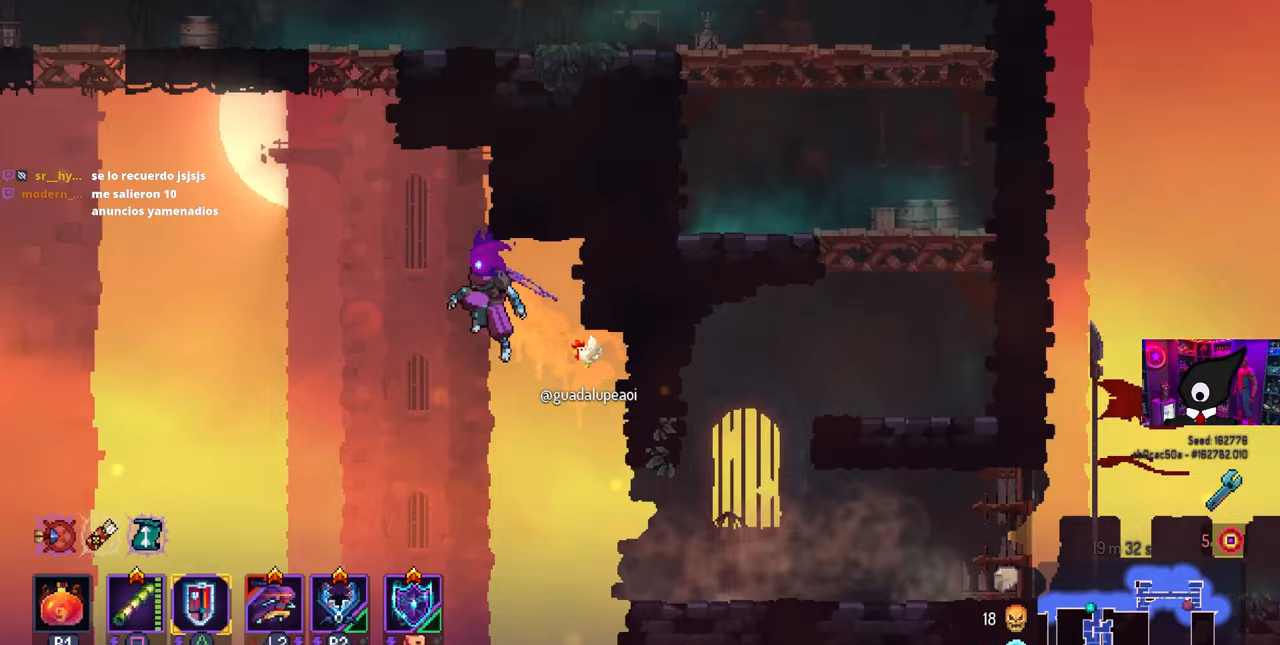
{"buttons": ["DPAD_RIGHT"], "left_stick": "center", "right_stick": "center", "events": [[50, "DPAD_RIGHT", "down"], [283, "CIRCLE", "down"], [367, "CIRCLE", "up"]]}
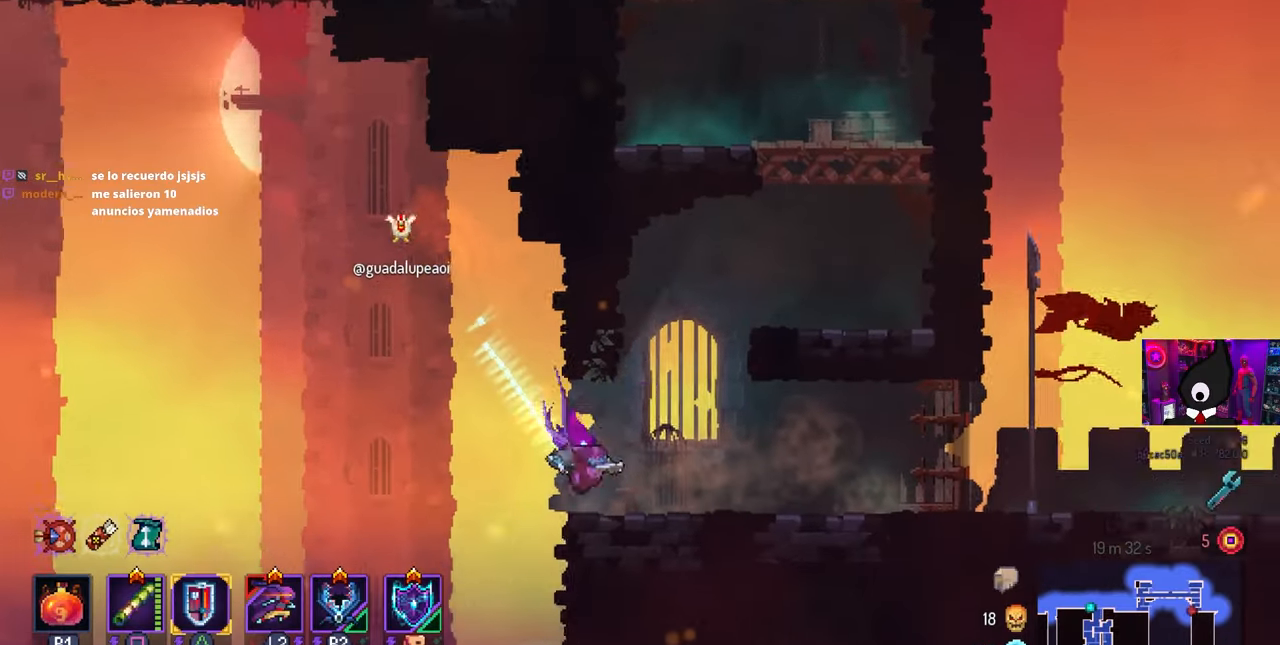
{"buttons": ["DPAD_RIGHT"], "left_stick": "center", "right_stick": "center", "events": [[33, "CROSS", "down"], [100, "CROSS", "up"], [250, "CROSS", "down"], [333, "CROSS", "up"]]}